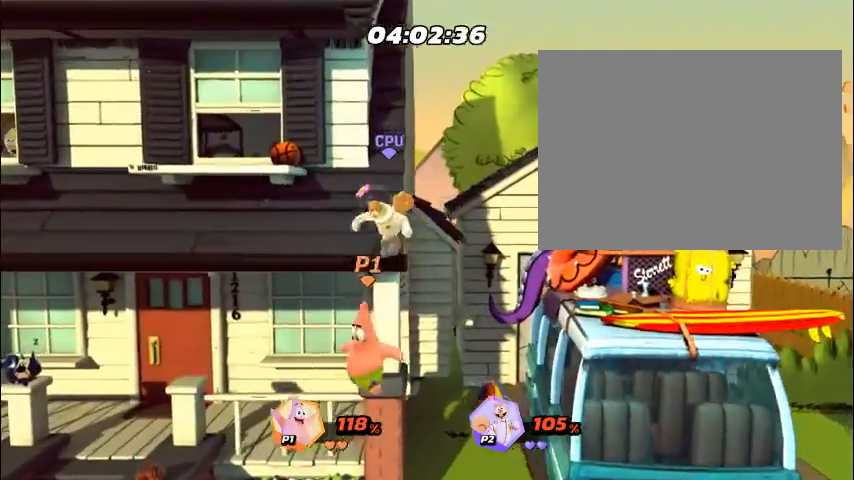
Gameplay with a controller (PlayStation layout); each line is a JSON object with the inputs held at the frame after it. "events" lists button and stick changes between this image and that frame as [ms after this image, input, new state], when the widget could be followed in between. Not read: L3 R3 left_stick right_stick.
{"buttons": [], "events": [[34, "DPAD_LEFT", "down"], [67, "DPAD_LEFT", "up"], [134, "DPAD_LEFT", "down"], [167, "DPAD_LEFT", "up"], [234, "CIRCLE", "down"], [234, "DPAD_LEFT", "down"], [268, "CIRCLE", "up"], [268, "DPAD_LEFT", "up"], [335, "DPAD_LEFT", "down"], [368, "DPAD_LEFT", "up"], [435, "DPAD_LEFT", "down"], [469, "DPAD_LEFT", "up"]]}
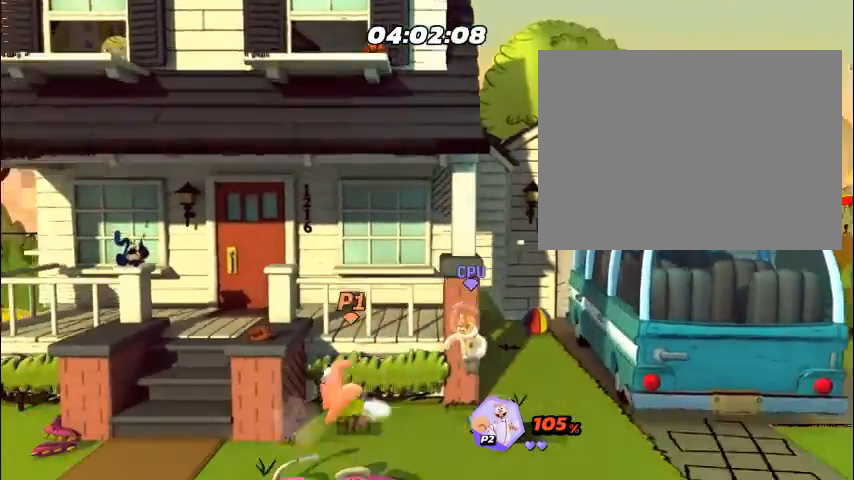
{"buttons": [], "events": [[33, "DPAD_RIGHT", "down"], [66, "DPAD_RIGHT", "up"], [100, "DPAD_RIGHT", "down"], [133, "DPAD_RIGHT", "up"], [133, "DPAD_UP", "down"], [167, "DPAD_RIGHT", "down"], [167, "DPAD_UP", "up"], [200, "DPAD_RIGHT", "up"], [234, "DPAD_RIGHT", "down"], [267, "CIRCLE", "down"], [267, "DPAD_RIGHT", "up"], [301, "CIRCLE", "up"], [301, "DPAD_RIGHT", "down"], [334, "DPAD_RIGHT", "up"], [368, "DPAD_RIGHT", "down"], [401, "DPAD_RIGHT", "up"], [434, "DPAD_RIGHT", "down"], [468, "CIRCLE", "down"], [468, "DPAD_RIGHT", "up"], [501, "CIRCLE", "up"]]}
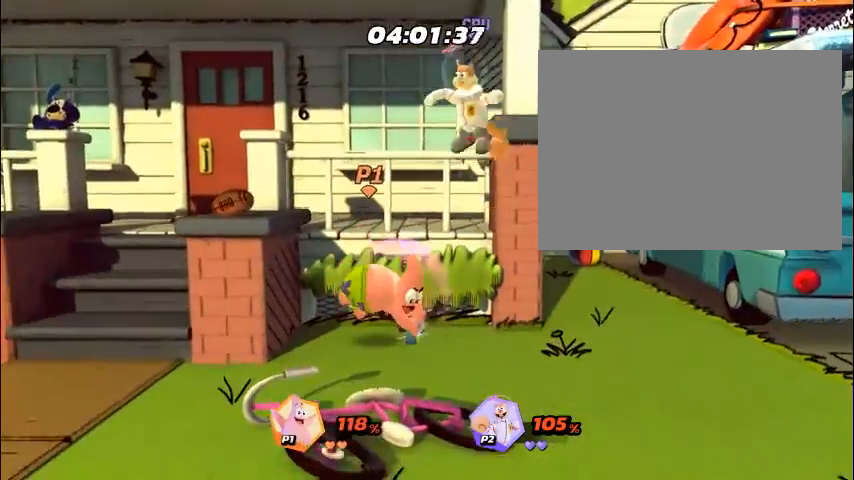
{"buttons": [], "events": [[67, "DPAD_RIGHT", "down"], [101, "DPAD_RIGHT", "up"], [134, "DPAD_RIGHT", "down"], [168, "DPAD_RIGHT", "up"], [201, "DPAD_RIGHT", "down"], [235, "DPAD_RIGHT", "up"], [268, "DPAD_RIGHT", "down"], [301, "DPAD_RIGHT", "up"], [335, "DPAD_RIGHT", "down"], [368, "DPAD_RIGHT", "up"], [402, "DPAD_RIGHT", "down"], [435, "CIRCLE", "down"], [435, "DPAD_RIGHT", "up"], [469, "CIRCLE", "up"], [469, "DPAD_RIGHT", "down"], [502, "DPAD_RIGHT", "up"]]}
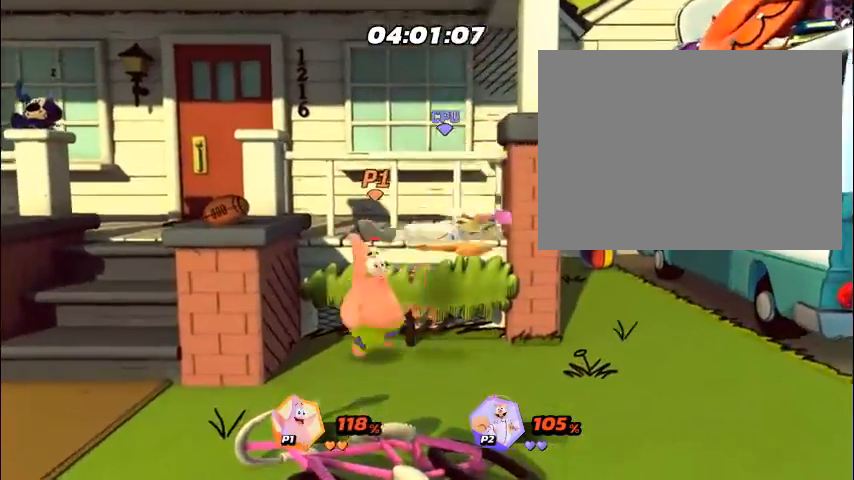
{"buttons": ["DPAD_RIGHT"], "events": [[34, "DPAD_RIGHT", "down"], [67, "DPAD_RIGHT", "up"], [101, "DPAD_RIGHT", "down"], [134, "CIRCLE", "down"], [134, "DPAD_RIGHT", "up"], [168, "CIRCLE", "up"], [168, "DPAD_RIGHT", "down"], [201, "DPAD_RIGHT", "up"], [234, "DPAD_RIGHT", "down"], [268, "DPAD_RIGHT", "up"], [301, "DPAD_RIGHT", "down"], [335, "CIRCLE", "down"], [335, "DPAD_RIGHT", "up"], [368, "CIRCLE", "up"], [368, "DPAD_RIGHT", "down"], [402, "DPAD_RIGHT", "up"], [435, "DPAD_RIGHT", "down"], [469, "DPAD_RIGHT", "up"], [502, "DPAD_RIGHT", "down"]]}
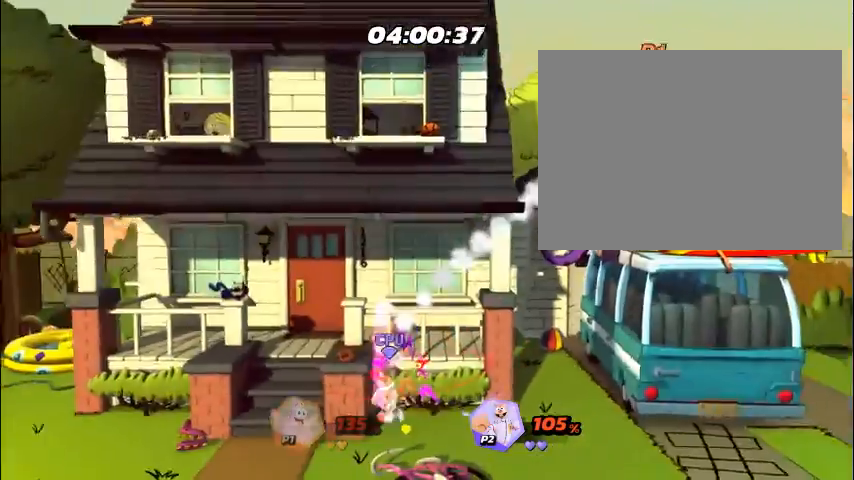
{"buttons": [], "events": [[34, "CIRCLE", "down"], [34, "DPAD_RIGHT", "up"], [67, "CIRCLE", "up"], [67, "DPAD_RIGHT", "down"], [100, "CIRCLE", "down"], [100, "DPAD_RIGHT", "up"], [134, "CIRCLE", "up"], [134, "DPAD_RIGHT", "down"], [167, "DPAD_RIGHT", "up"]]}
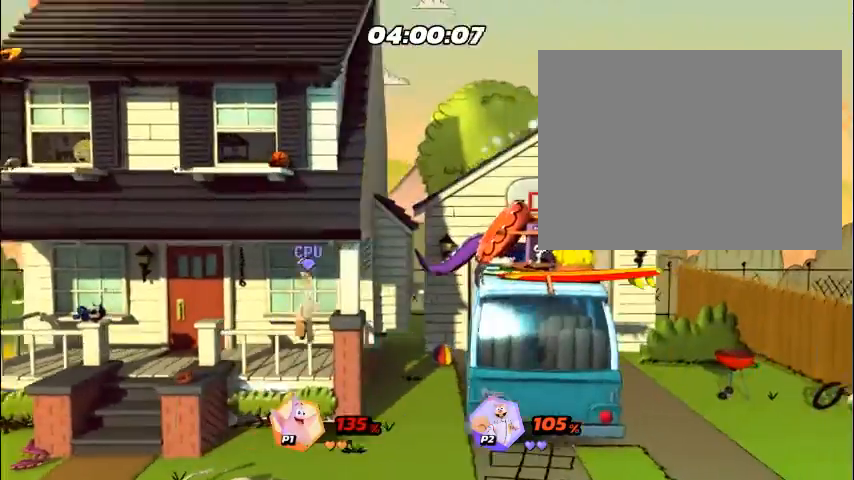
{"buttons": [], "events": []}
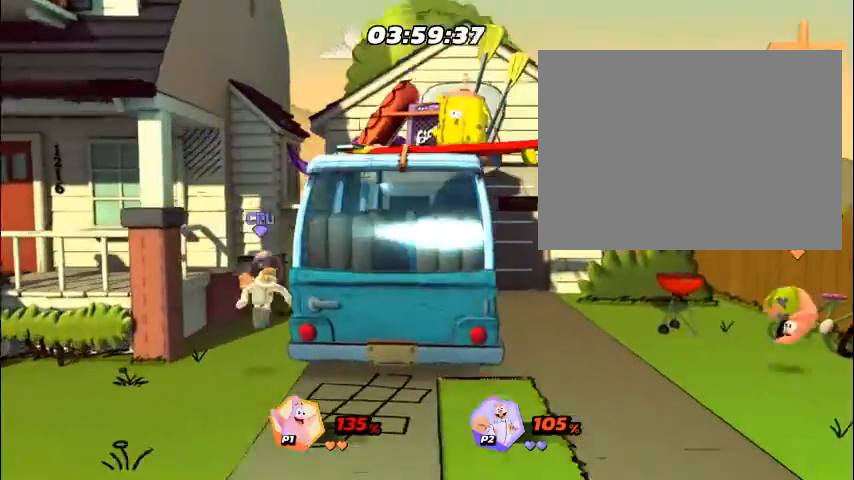
{"buttons": [], "events": [[368, "DPAD_LEFT", "down"], [401, "DPAD_LEFT", "up"], [468, "DPAD_LEFT", "down"], [502, "DPAD_LEFT", "up"]]}
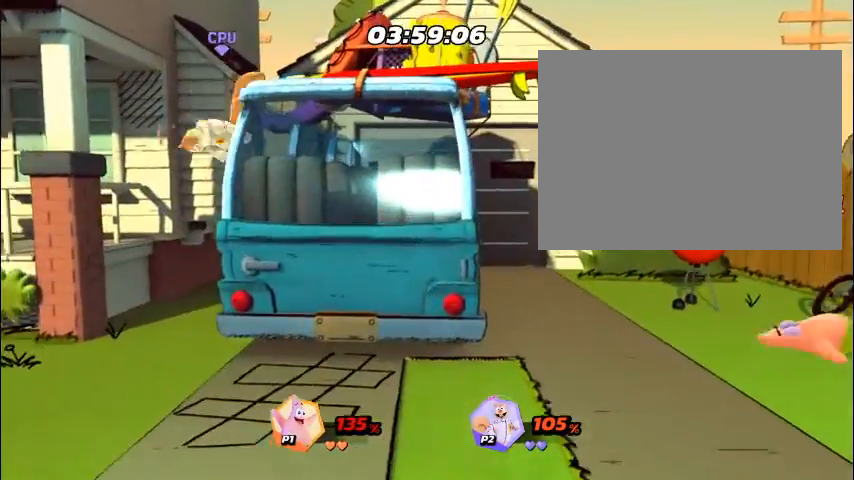
{"buttons": [], "events": [[67, "DPAD_LEFT", "down"], [100, "DPAD_LEFT", "up"], [133, "DPAD_LEFT", "down"], [167, "DPAD_LEFT", "up"], [234, "DPAD_LEFT", "down"], [301, "DPAD_LEFT", "up"], [334, "DPAD_LEFT", "down"], [401, "DPAD_LEFT", "up"], [435, "DPAD_LEFT", "down"], [468, "CROSS", "down"], [468, "DPAD_LEFT", "up"], [502, "CROSS", "up"]]}
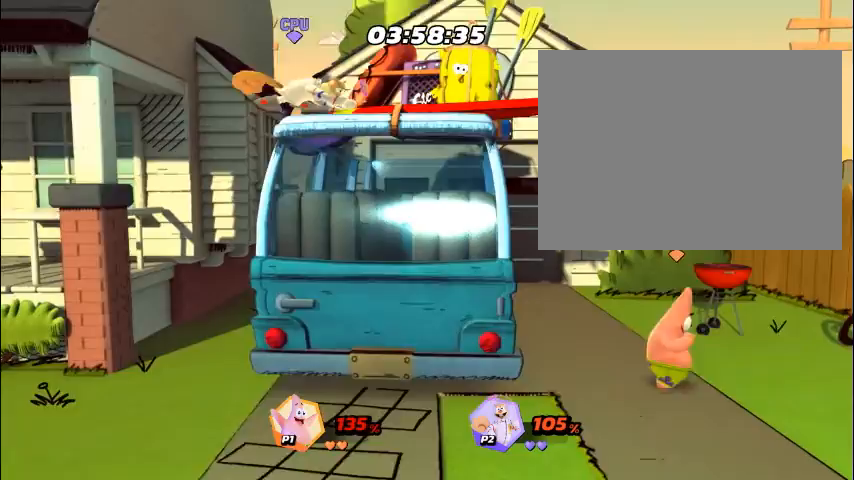
{"buttons": [], "events": [[100, "CROSS", "down"], [133, "CROSS", "up"], [133, "DPAD_LEFT", "down"], [167, "DPAD_LEFT", "up"], [234, "DPAD_LEFT", "down"], [267, "DPAD_LEFT", "up"], [334, "DPAD_LEFT", "down"], [401, "DPAD_LEFT", "up"], [434, "DPAD_LEFT", "down"], [501, "DPAD_LEFT", "up"]]}
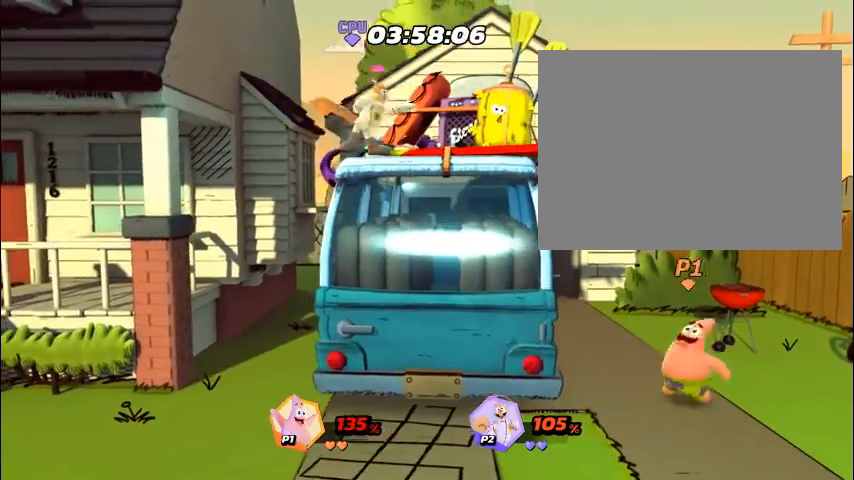
{"buttons": [], "events": [[34, "DPAD_LEFT", "down"], [67, "CROSS", "down"], [67, "DPAD_LEFT", "up"], [101, "CROSS", "up"], [201, "CROSS", "down"], [235, "CROSS", "up"], [235, "DPAD_LEFT", "down"], [268, "DPAD_LEFT", "up"], [368, "DPAD_LEFT", "down"], [402, "DPAD_LEFT", "up"], [435, "DPAD_LEFT", "down"], [469, "DPAD_LEFT", "up"]]}
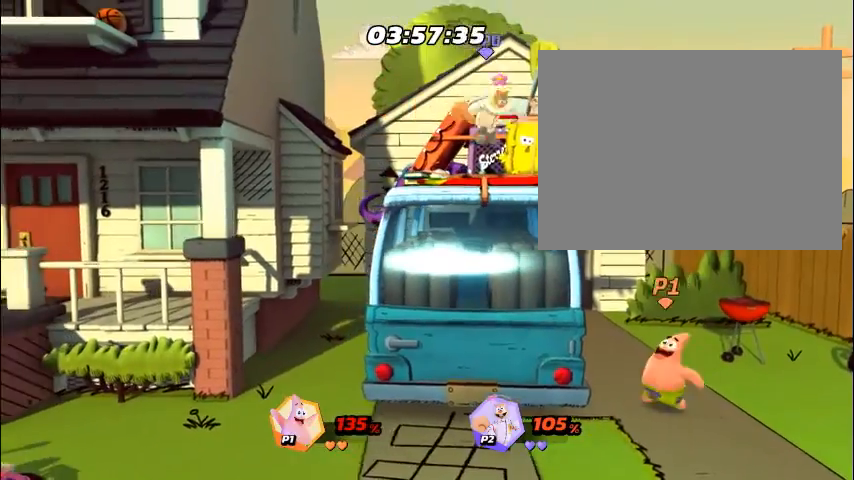
{"buttons": [], "events": [[34, "DPAD_LEFT", "down"], [67, "DPAD_LEFT", "up"], [134, "DPAD_LEFT", "down"], [168, "DPAD_LEFT", "up"], [234, "DPAD_LEFT", "down"], [268, "DPAD_LEFT", "up"], [335, "DPAD_LEFT", "down"], [368, "DPAD_LEFT", "up"], [435, "DPAD_LEFT", "down"], [469, "DPAD_LEFT", "up"]]}
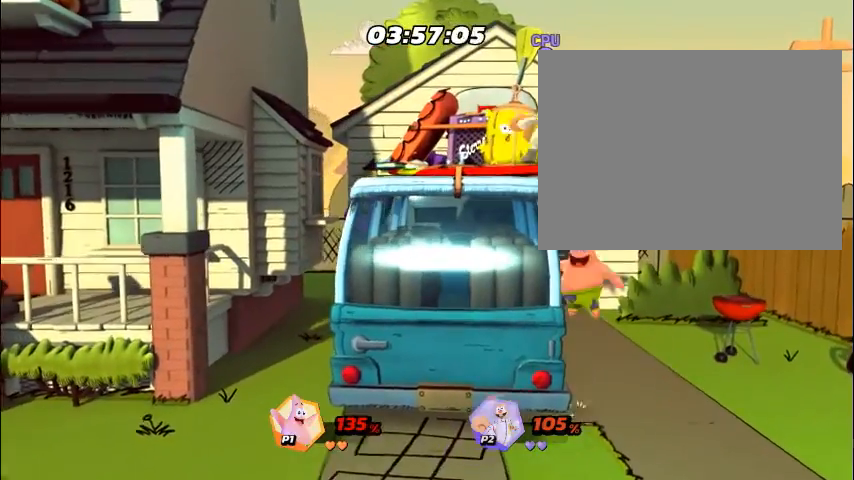
{"buttons": [], "events": [[34, "DPAD_LEFT", "down"], [67, "DPAD_LEFT", "up"], [67, "DPAD_UP", "down"], [100, "DPAD_UP", "up"], [134, "DPAD_LEFT", "down"], [167, "DPAD_LEFT", "up"], [234, "DPAD_LEFT", "down"], [268, "CIRCLE", "down"], [268, "DPAD_LEFT", "up"], [301, "CIRCLE", "up"], [435, "DPAD_LEFT", "down"], [468, "DPAD_LEFT", "up"]]}
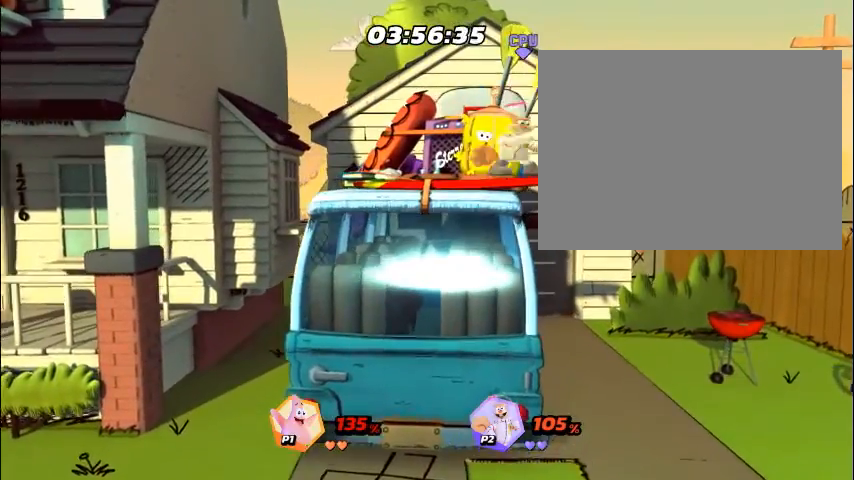
{"buttons": ["CIRCLE"], "events": [[33, "CIRCLE", "down"], [33, "DPAD_LEFT", "down"], [67, "CIRCLE", "up"], [67, "DPAD_LEFT", "up"], [100, "CIRCLE", "down"], [134, "CIRCLE", "up"], [134, "DPAD_LEFT", "down"], [167, "DPAD_LEFT", "up"], [167, "DPAD_UP", "down"], [201, "DPAD_UP", "up"], [234, "CIRCLE", "down"], [234, "DPAD_LEFT", "down"], [268, "CIRCLE", "up"], [268, "DPAD_LEFT", "up"], [268, "DPAD_UP", "down"], [301, "CIRCLE", "down"], [301, "DPAD_UP", "up"], [335, "CIRCLE", "up"], [335, "DPAD_LEFT", "down"], [368, "DPAD_LEFT", "up"], [368, "DPAD_UP", "down"], [401, "DPAD_UP", "up"], [435, "CIRCLE", "down"], [435, "DPAD_LEFT", "down"], [468, "CIRCLE", "up"], [468, "DPAD_LEFT", "up"], [468, "DPAD_UP", "down"], [502, "CIRCLE", "down"], [502, "DPAD_UP", "up"]]}
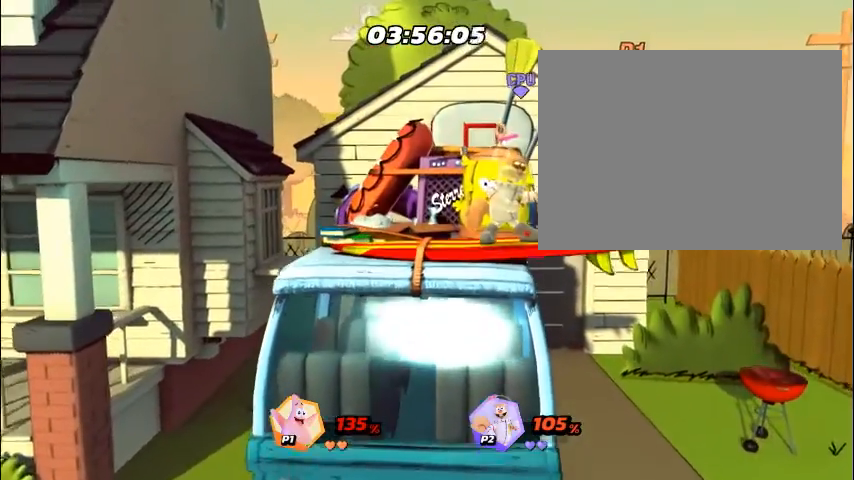
{"buttons": [], "events": [[33, "CIRCLE", "up"], [33, "DPAD_LEFT", "down"], [67, "DPAD_LEFT", "up"], [134, "DPAD_LEFT", "down"], [167, "CIRCLE", "down"], [167, "DPAD_LEFT", "up"], [201, "CIRCLE", "up"], [234, "CIRCLE", "down"], [234, "DPAD_LEFT", "down"], [267, "CIRCLE", "up"], [267, "DPAD_LEFT", "up"], [334, "DPAD_LEFT", "down"], [368, "DPAD_LEFT", "up"], [401, "CIRCLE", "down"], [435, "CIRCLE", "up"], [435, "DPAD_LEFT", "down"], [468, "CIRCLE", "down"], [468, "DPAD_LEFT", "up"], [502, "CIRCLE", "up"]]}
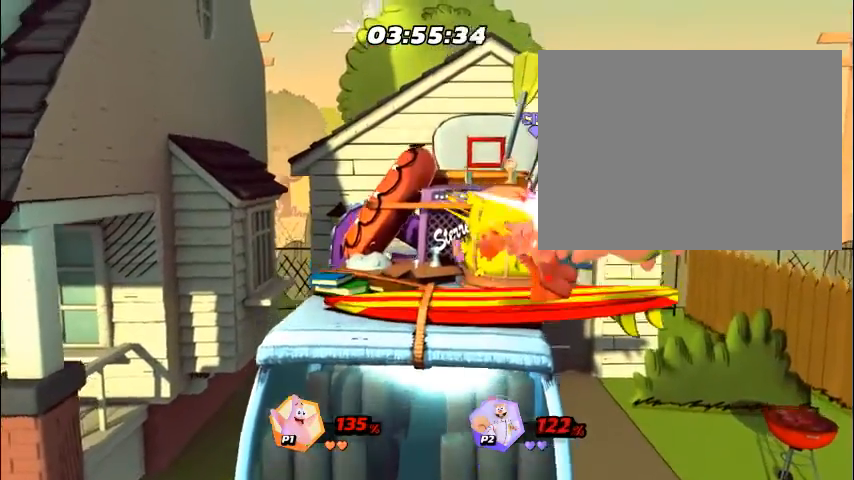
{"buttons": [], "events": [[33, "DPAD_LEFT", "down"], [67, "DPAD_LEFT", "up"], [133, "DPAD_LEFT", "down"], [167, "DPAD_LEFT", "up"], [234, "DPAD_LEFT", "down"], [267, "DPAD_LEFT", "up"], [334, "DPAD_LEFT", "down"], [368, "DPAD_LEFT", "up"], [401, "CIRCLE", "down"], [435, "CIRCLE", "up"], [435, "DPAD_LEFT", "down"], [468, "CIRCLE", "down"], [468, "DPAD_LEFT", "up"], [502, "CIRCLE", "up"]]}
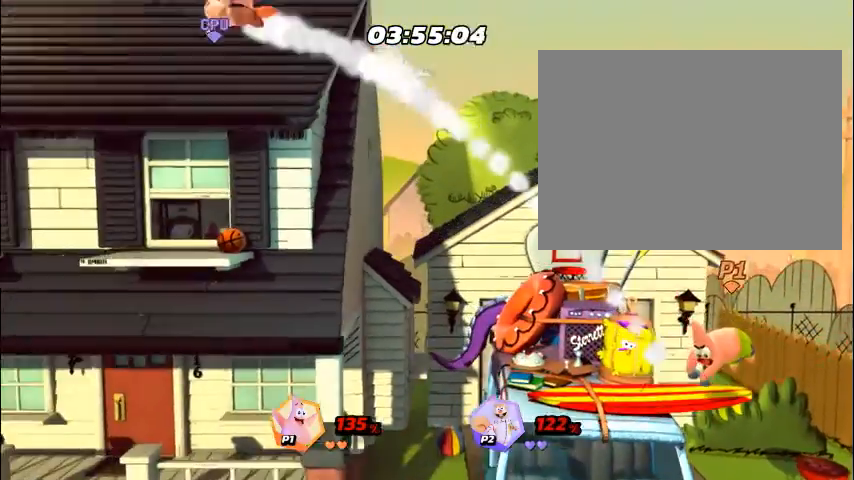
{"buttons": [], "events": [[33, "DPAD_LEFT", "down"], [66, "DPAD_LEFT", "up"], [133, "DPAD_LEFT", "down"], [167, "DPAD_LEFT", "up"]]}
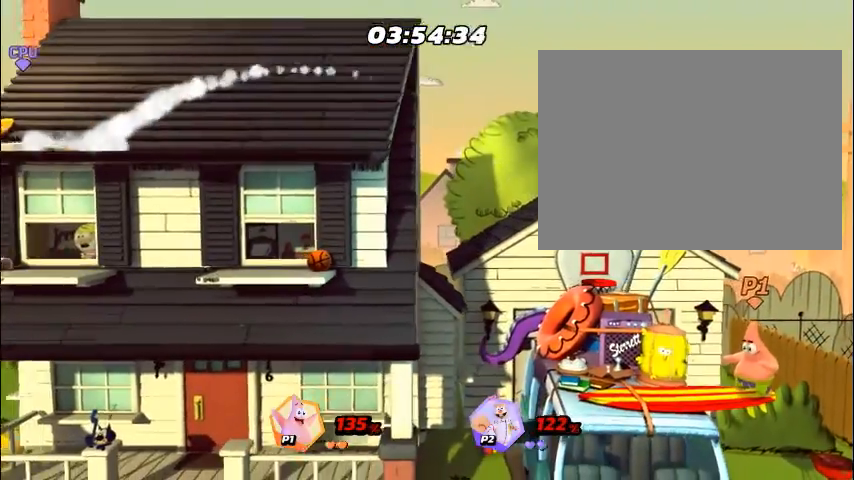
{"buttons": ["DPAD_LEFT"], "events": [[301, "DPAD_LEFT", "down"], [335, "DPAD_LEFT", "up"], [402, "DPAD_LEFT", "down"], [435, "DPAD_LEFT", "up"], [502, "DPAD_LEFT", "down"]]}
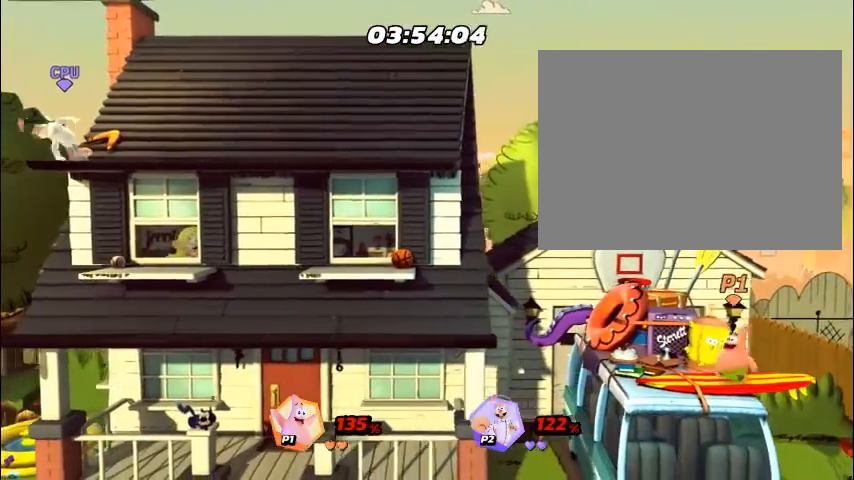
{"buttons": ["DPAD_LEFT"], "events": [[34, "DPAD_LEFT", "up"], [101, "DPAD_LEFT", "down"], [134, "DPAD_LEFT", "up"], [201, "DPAD_LEFT", "down"], [234, "DPAD_LEFT", "up"], [301, "DPAD_LEFT", "down"], [335, "DPAD_LEFT", "up"], [402, "DPAD_LEFT", "down"], [435, "DPAD_LEFT", "up"], [502, "DPAD_LEFT", "down"]]}
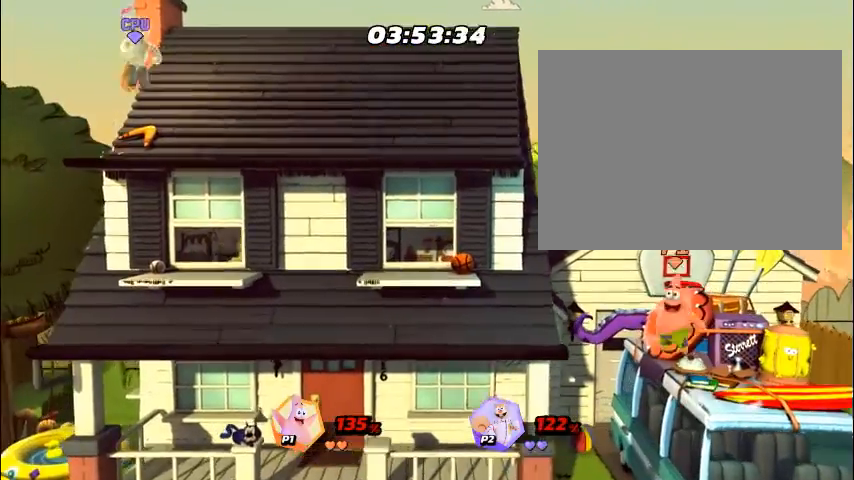
{"buttons": [], "events": [[34, "DPAD_LEFT", "up"], [100, "DPAD_LEFT", "down"], [134, "DPAD_LEFT", "up"], [201, "DPAD_LEFT", "down"], [234, "DPAD_LEFT", "up"], [301, "DPAD_LEFT", "down"], [335, "DPAD_LEFT", "up"], [402, "DPAD_LEFT", "down"], [435, "DPAD_LEFT", "up"]]}
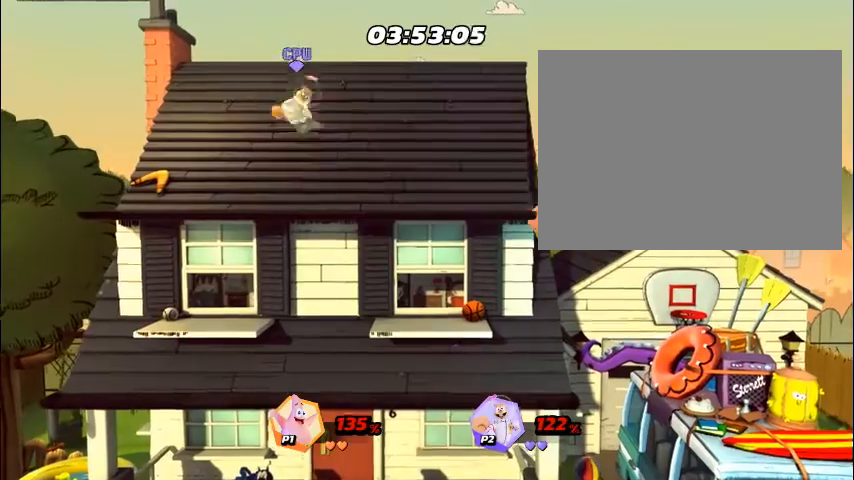
{"buttons": [], "events": [[34, "DPAD_LEFT", "down"], [67, "DPAD_LEFT", "up"], [134, "DPAD_LEFT", "down"], [168, "DPAD_LEFT", "up"], [235, "DPAD_LEFT", "down"], [268, "DPAD_LEFT", "up"], [335, "DPAD_LEFT", "down"], [369, "DPAD_LEFT", "up"], [435, "DPAD_LEFT", "down"], [469, "DPAD_LEFT", "up"]]}
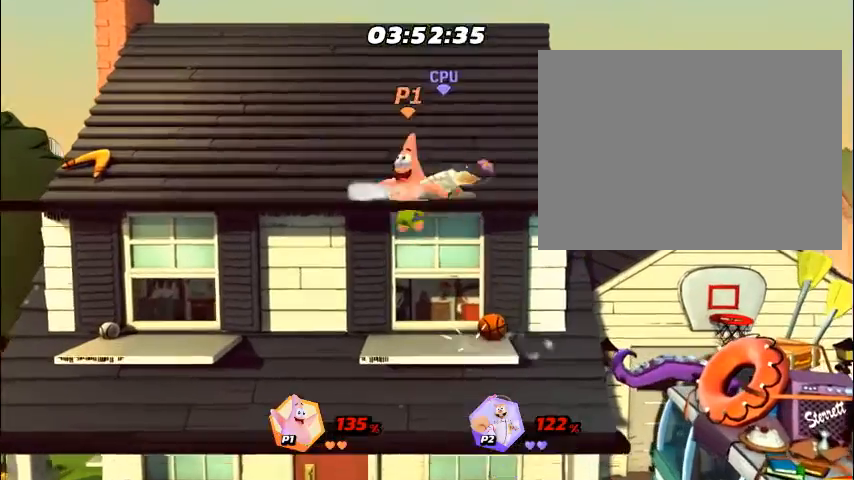
{"buttons": ["DPAD_RIGHT"], "events": [[134, "DPAD_LEFT", "down"], [168, "DPAD_LEFT", "up"], [201, "DPAD_UP", "down"], [235, "DPAD_UP", "up"], [368, "DPAD_RIGHT", "down"], [402, "DPAD_RIGHT", "up"], [402, "DPAD_UP", "down"], [435, "DPAD_UP", "up"], [502, "DPAD_RIGHT", "down"]]}
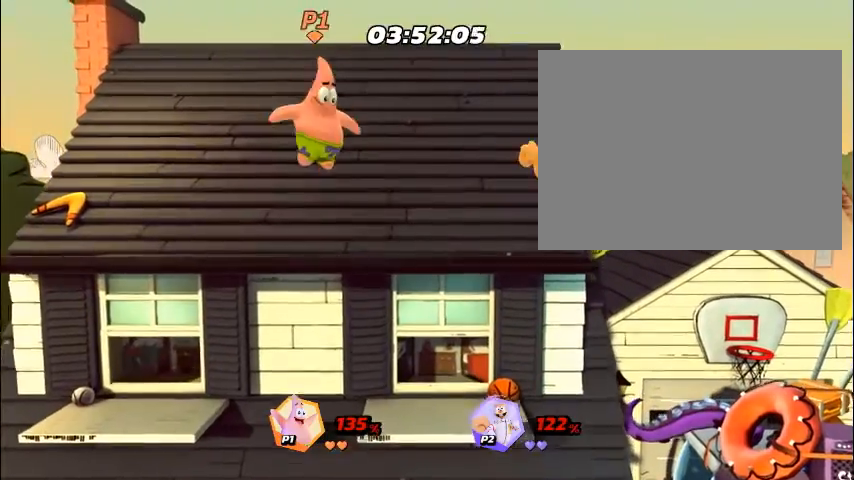
{"buttons": [], "events": [[34, "DPAD_RIGHT", "up"], [67, "DPAD_RIGHT", "down"], [101, "DPAD_RIGHT", "up"], [134, "DPAD_RIGHT", "down"], [167, "DPAD_RIGHT", "up"], [201, "DPAD_RIGHT", "down"], [234, "DPAD_RIGHT", "up"], [268, "DPAD_RIGHT", "down"], [301, "DPAD_RIGHT", "up"], [335, "DPAD_RIGHT", "down"], [368, "CIRCLE", "down"], [368, "DPAD_RIGHT", "up"], [402, "CIRCLE", "up"], [402, "DPAD_RIGHT", "down"], [435, "CIRCLE", "down"], [435, "DPAD_RIGHT", "up"], [469, "CIRCLE", "up"], [469, "DPAD_RIGHT", "down"], [502, "DPAD_RIGHT", "up"]]}
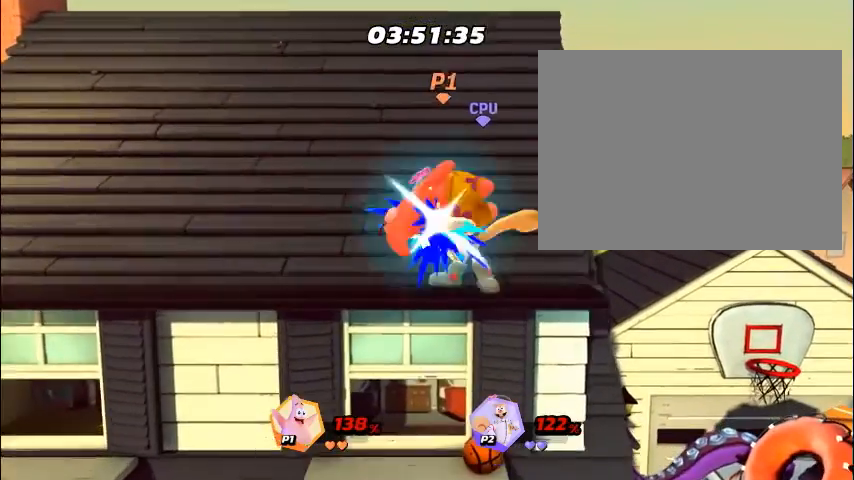
{"buttons": ["DPAD_RIGHT"], "events": [[34, "DPAD_RIGHT", "down"], [67, "CIRCLE", "down"], [67, "DPAD_RIGHT", "up"], [100, "CIRCLE", "up"], [100, "DPAD_RIGHT", "down"], [134, "CIRCLE", "down"], [134, "DPAD_RIGHT", "up"], [167, "CIRCLE", "up"], [167, "DPAD_RIGHT", "down"], [201, "DPAD_RIGHT", "up"], [234, "DPAD_RIGHT", "down"], [268, "CIRCLE", "down"], [268, "DPAD_RIGHT", "up"], [301, "CIRCLE", "up"], [301, "DPAD_RIGHT", "down"], [335, "CIRCLE", "down"], [335, "DPAD_RIGHT", "up"], [368, "CIRCLE", "up"], [368, "DPAD_RIGHT", "down"], [402, "DPAD_RIGHT", "up"], [435, "DPAD_RIGHT", "down"], [468, "CIRCLE", "down"], [468, "DPAD_RIGHT", "up"], [502, "CIRCLE", "up"], [502, "DPAD_RIGHT", "down"]]}
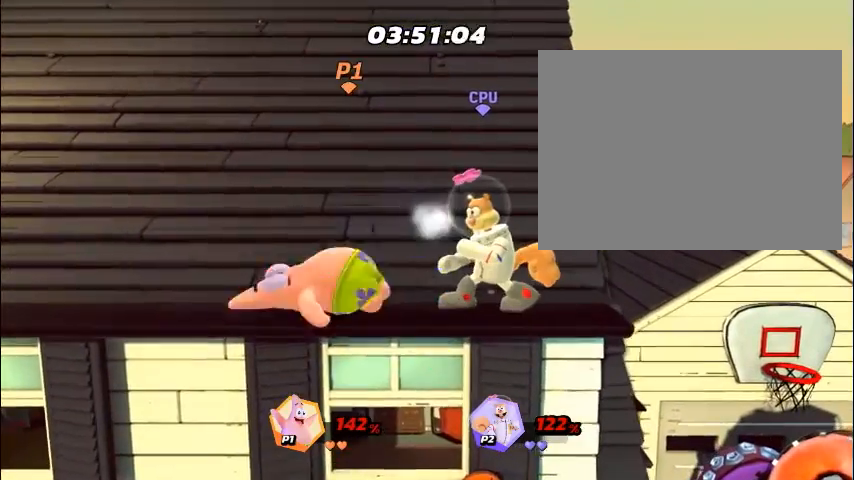
{"buttons": [], "events": [[33, "CIRCLE", "down"], [33, "DPAD_RIGHT", "up"], [67, "CIRCLE", "up"], [67, "DPAD_RIGHT", "down"], [100, "DPAD_RIGHT", "up"], [134, "DPAD_RIGHT", "down"], [167, "CIRCLE", "down"], [167, "DPAD_RIGHT", "up"], [201, "CIRCLE", "up"], [201, "DPAD_RIGHT", "down"], [234, "CIRCLE", "down"], [234, "DPAD_RIGHT", "up"], [268, "CIRCLE", "up"], [268, "DPAD_RIGHT", "down"], [301, "DPAD_RIGHT", "up"], [334, "DPAD_RIGHT", "down"], [368, "DPAD_RIGHT", "up"], [468, "DPAD_RIGHT", "down"], [502, "DPAD_RIGHT", "up"]]}
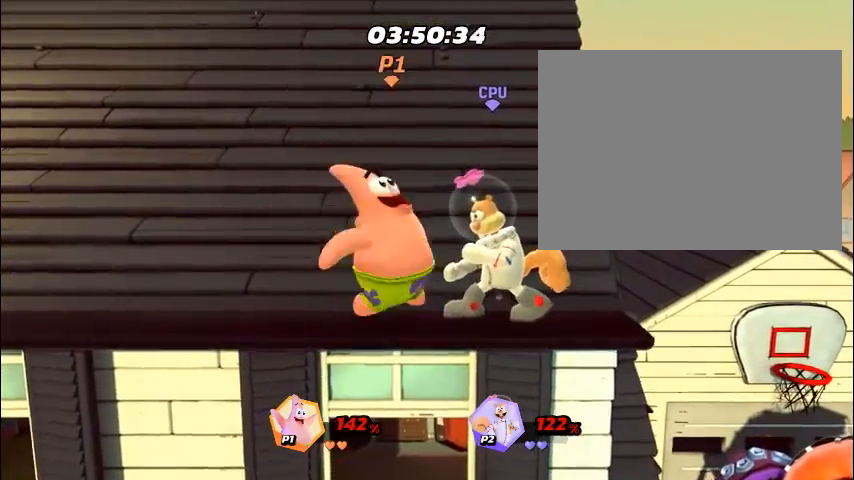
{"buttons": ["CIRCLE", "DPAD_RIGHT"], "events": [[100, "CIRCLE", "down"], [100, "DPAD_RIGHT", "down"], [134, "CIRCLE", "up"], [134, "DPAD_RIGHT", "up"], [167, "CIRCLE", "down"], [167, "DPAD_RIGHT", "down"], [201, "CIRCLE", "up"], [201, "DPAD_RIGHT", "up"], [234, "DPAD_RIGHT", "down"], [267, "DPAD_RIGHT", "up"], [301, "CIRCLE", "down"], [301, "DPAD_RIGHT", "down"], [334, "CIRCLE", "up"], [334, "DPAD_RIGHT", "up"], [368, "CIRCLE", "down"], [368, "DPAD_RIGHT", "down"], [401, "CIRCLE", "up"], [401, "DPAD_RIGHT", "up"], [435, "DPAD_RIGHT", "down"], [468, "DPAD_RIGHT", "up"], [502, "CIRCLE", "down"], [502, "DPAD_RIGHT", "down"]]}
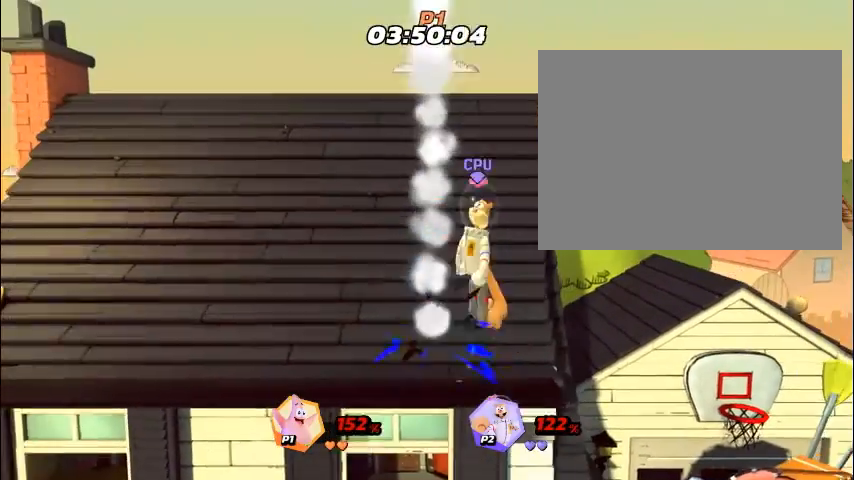
{"buttons": [], "events": [[33, "CIRCLE", "up"], [33, "DPAD_RIGHT", "up"], [67, "CIRCLE", "down"], [67, "DPAD_RIGHT", "down"], [100, "CIRCLE", "up"], [100, "DPAD_RIGHT", "up"], [133, "DPAD_RIGHT", "down"], [167, "DPAD_RIGHT", "up"], [200, "DPAD_RIGHT", "down"], [234, "DPAD_RIGHT", "up"]]}
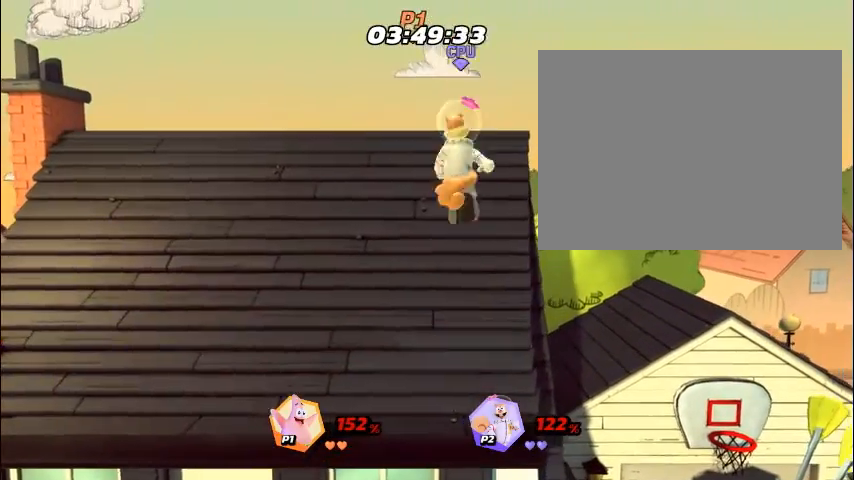
{"buttons": ["CIRCLE"], "events": [[134, "DPAD_LEFT", "down"], [168, "DPAD_LEFT", "up"], [235, "DPAD_LEFT", "down"], [268, "DPAD_LEFT", "up"], [502, "CIRCLE", "down"]]}
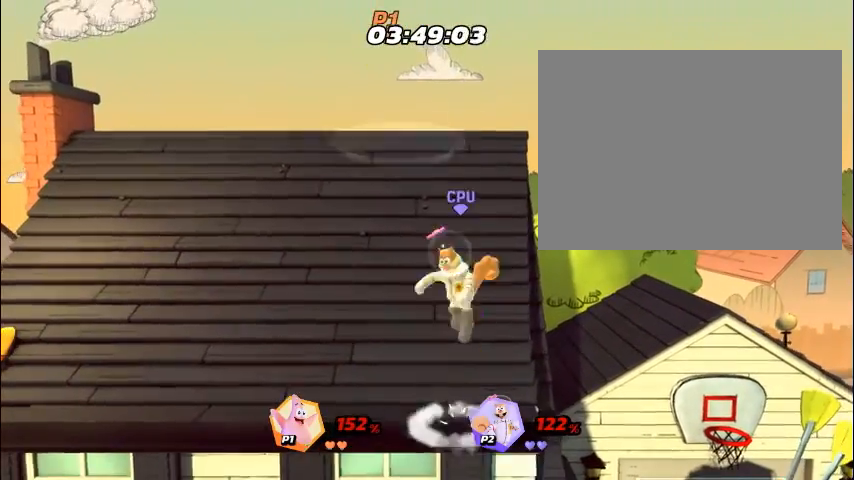
{"buttons": ["CIRCLE", "DPAD_RIGHT"], "events": [[34, "CIRCLE", "up"], [168, "DPAD_RIGHT", "down"], [435, "CIRCLE", "down"], [469, "CIRCLE", "up"], [469, "DPAD_RIGHT", "up"], [502, "CIRCLE", "down"], [502, "DPAD_RIGHT", "down"]]}
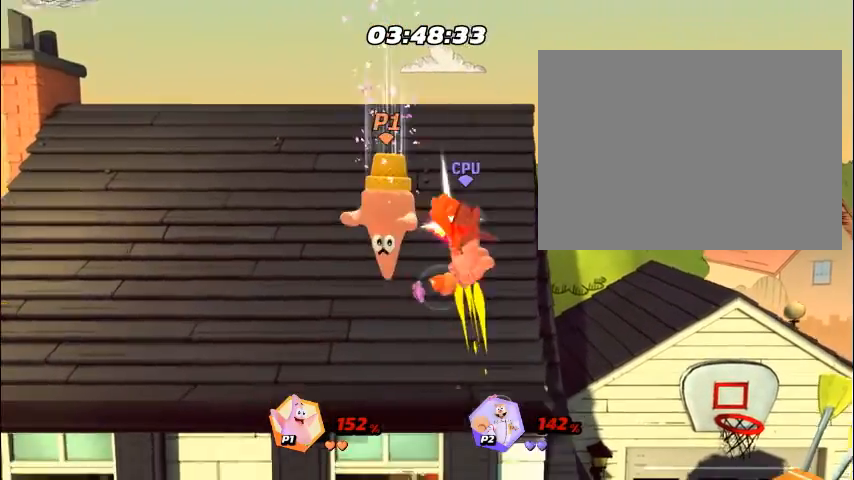
{"buttons": ["DPAD_RIGHT"], "events": [[34, "CIRCLE", "up"], [34, "DPAD_RIGHT", "up"], [67, "DPAD_RIGHT", "down"], [167, "CIRCLE", "down"], [201, "CIRCLE", "up"], [234, "CIRCLE", "down"], [234, "DPAD_RIGHT", "up"], [268, "CIRCLE", "up"], [301, "CIRCLE", "down"], [301, "DPAD_RIGHT", "down"], [368, "CIRCLE", "up"], [368, "DPAD_RIGHT", "up"], [502, "DPAD_RIGHT", "down"]]}
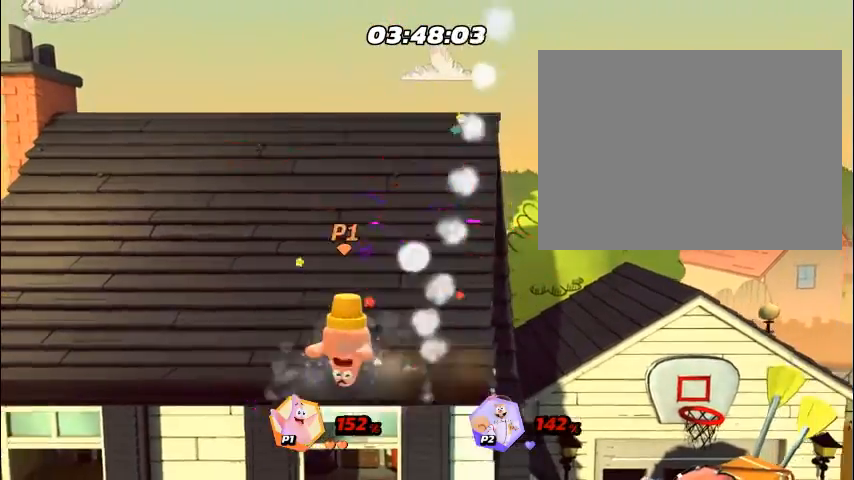
{"buttons": ["CIRCLE"], "events": [[34, "DPAD_RIGHT", "up"], [67, "DPAD_RIGHT", "down"], [100, "DPAD_RIGHT", "up"], [167, "DPAD_RIGHT", "down"], [201, "DPAD_RIGHT", "up"], [368, "CIRCLE", "down"], [435, "CIRCLE", "up"], [435, "DPAD_RIGHT", "down"], [502, "CIRCLE", "down"], [502, "DPAD_RIGHT", "up"]]}